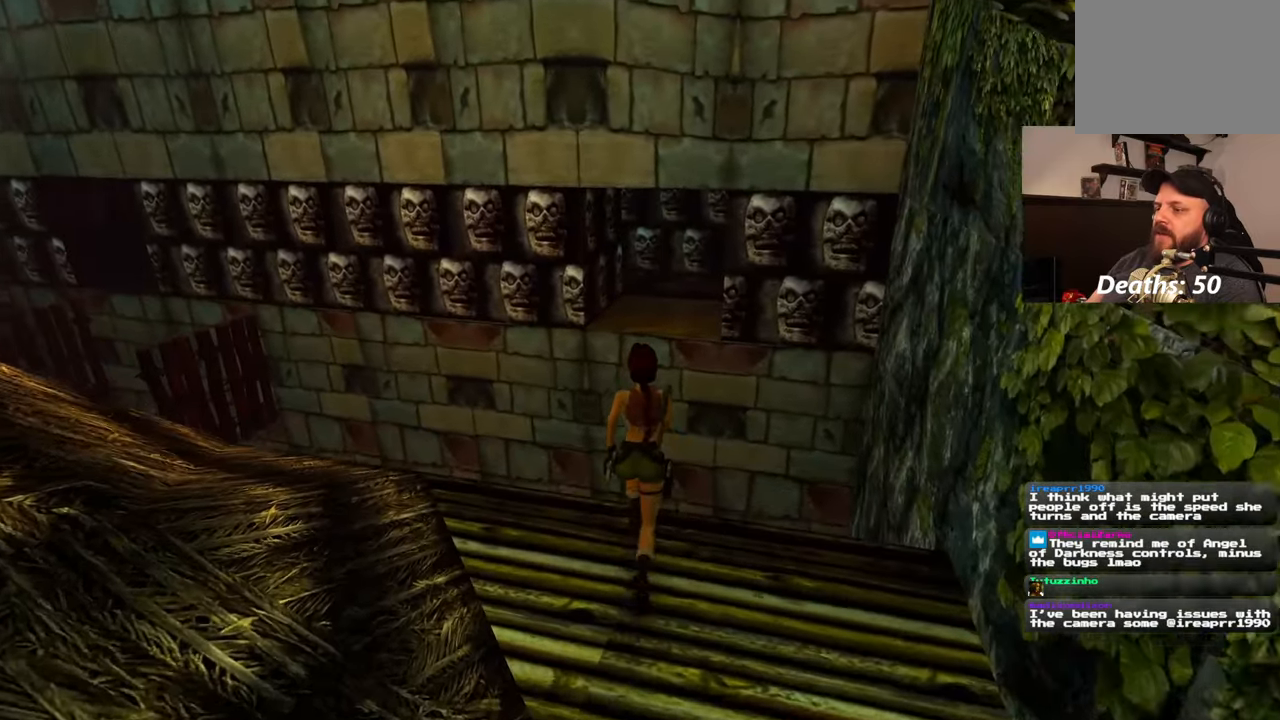
Gameplay with a controller (PlayStation layout); each line is a JSON object with the inputs held at the frame after it. "events" lists button and stick changes between this image and that frame as [ms after this image, input, new state], when the widget could be followed in between. Not read: DPAD_RIGHT L2 R2.
{"buttons": [], "left_stick": "up", "right_stick": "center"}
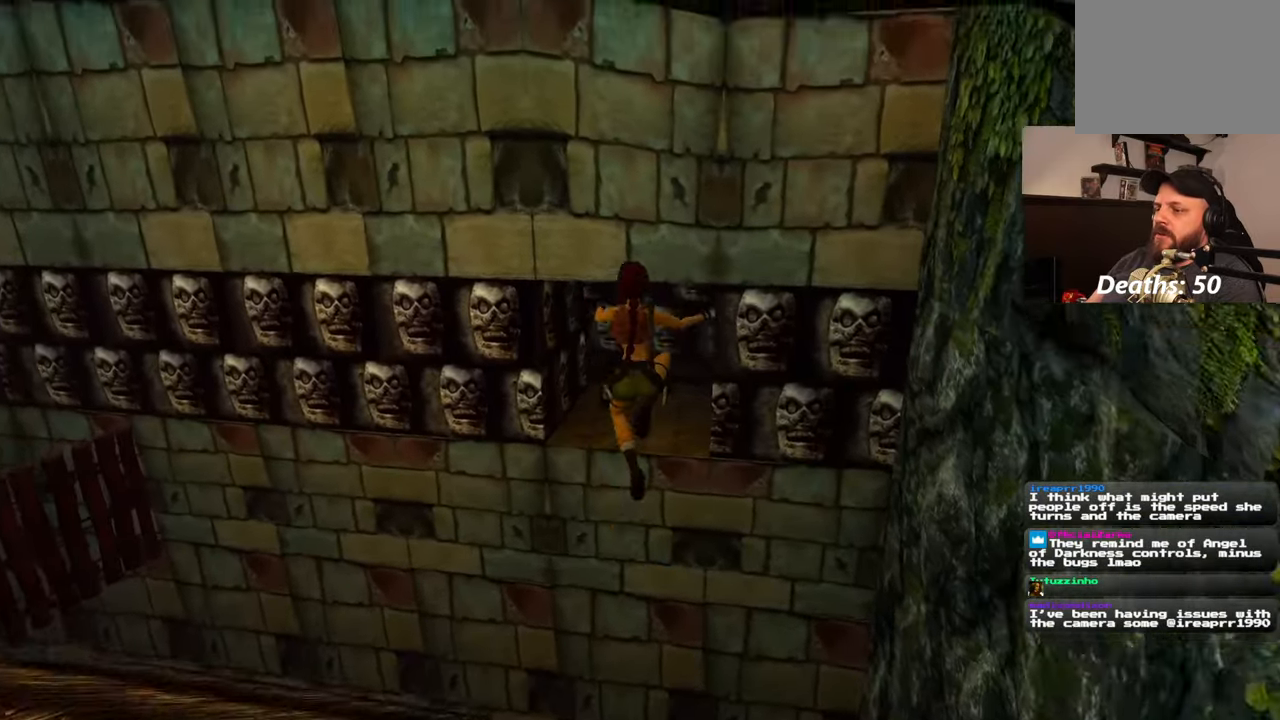
{"buttons": [], "left_stick": "center", "right_stick": "center", "events": [[183, "left_stick", "center"]]}
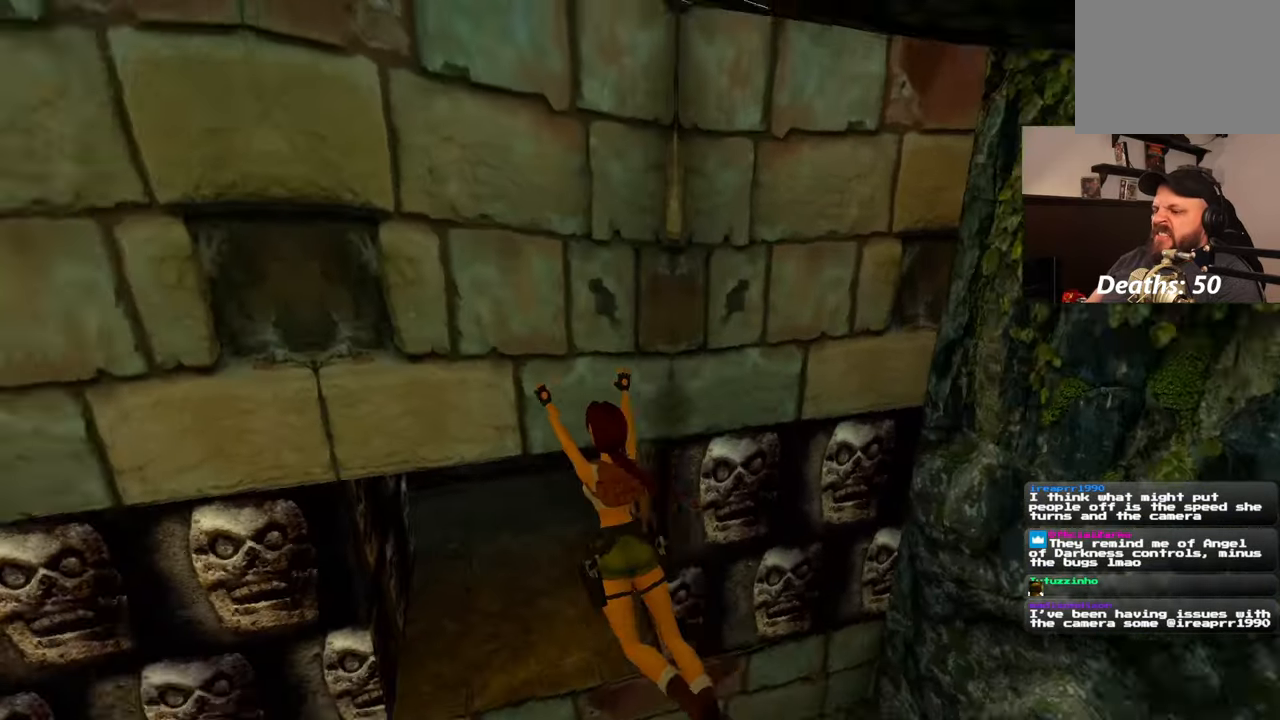
{"buttons": [], "left_stick": "up", "right_stick": "center", "events": [[500, "left_stick", "up"]]}
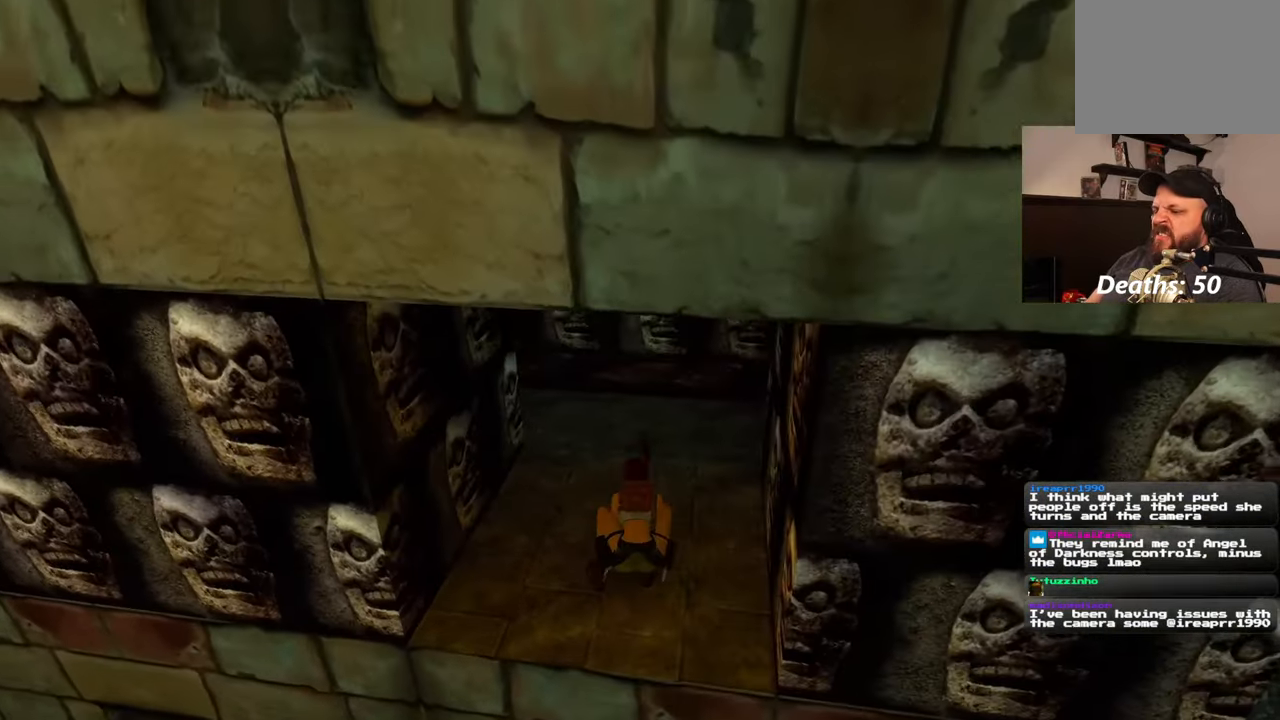
{"buttons": [], "left_stick": "up", "right_stick": "left", "events": [[483, "right_stick", "left"]]}
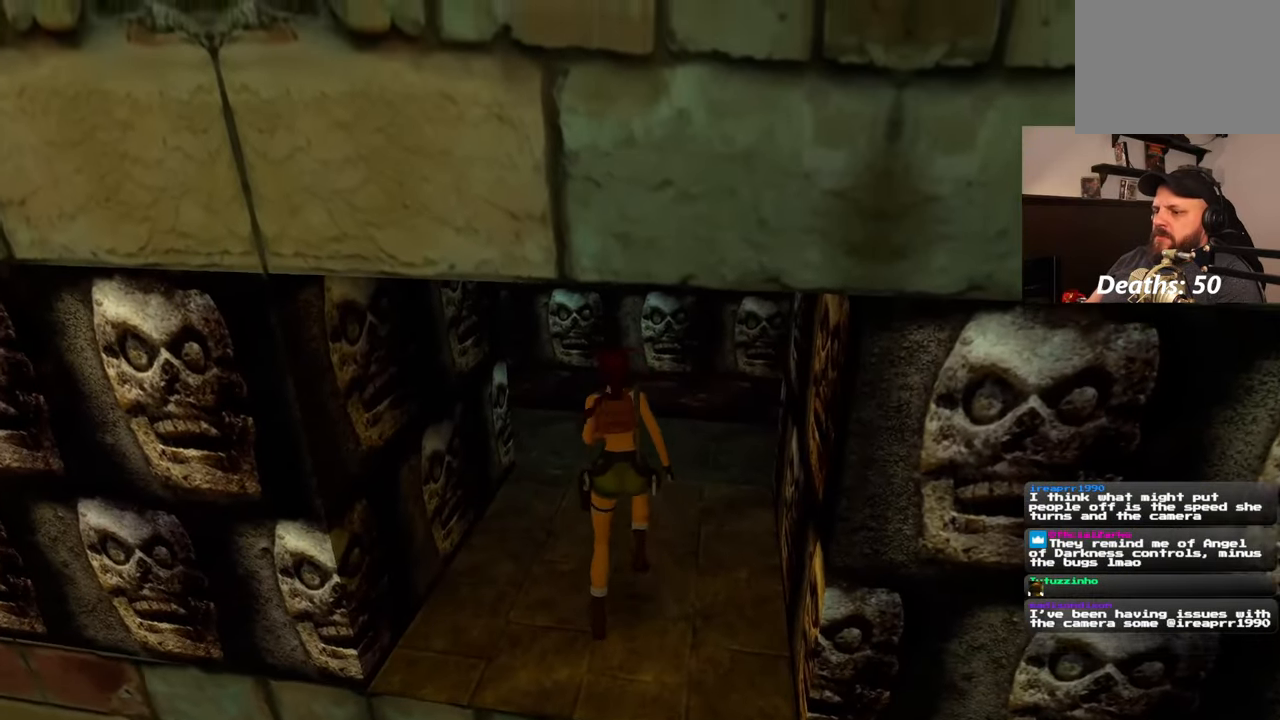
{"buttons": [], "left_stick": "up-right", "right_stick": "left", "events": [[150, "left_stick", "up-right"]]}
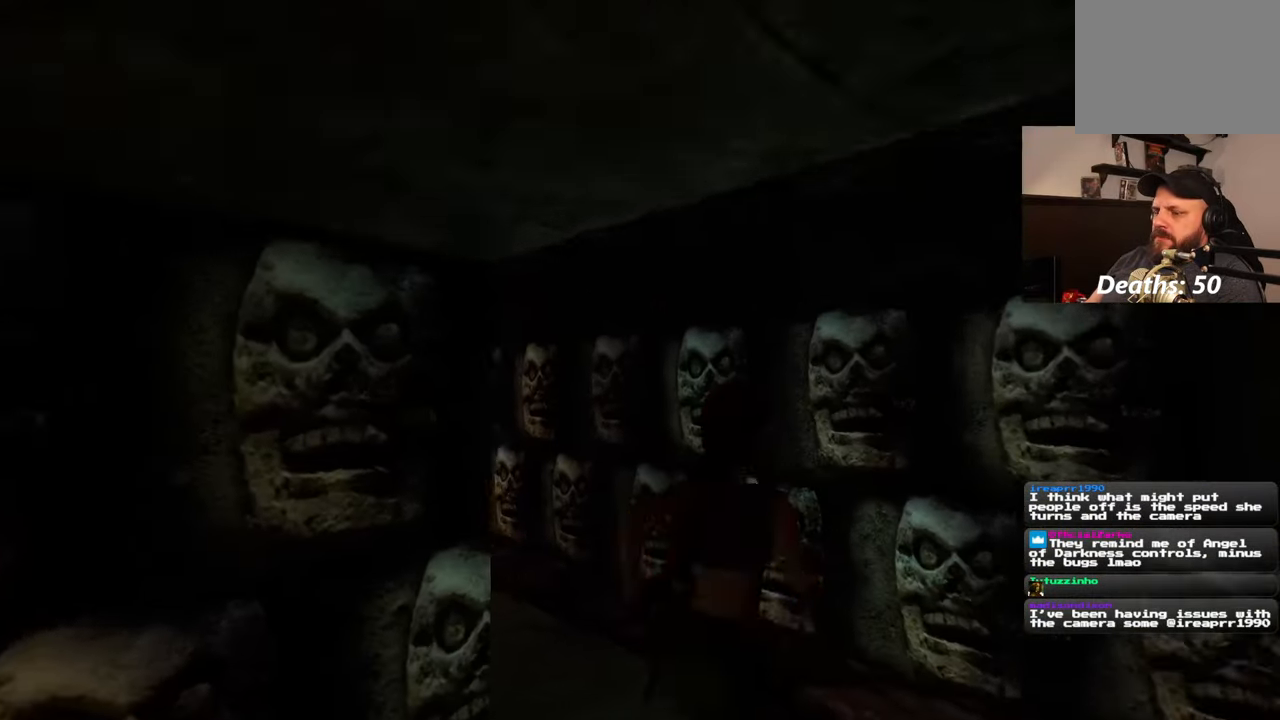
{"buttons": [], "left_stick": "up", "right_stick": "center", "events": [[167, "left_stick", "up"], [300, "right_stick", "center"]]}
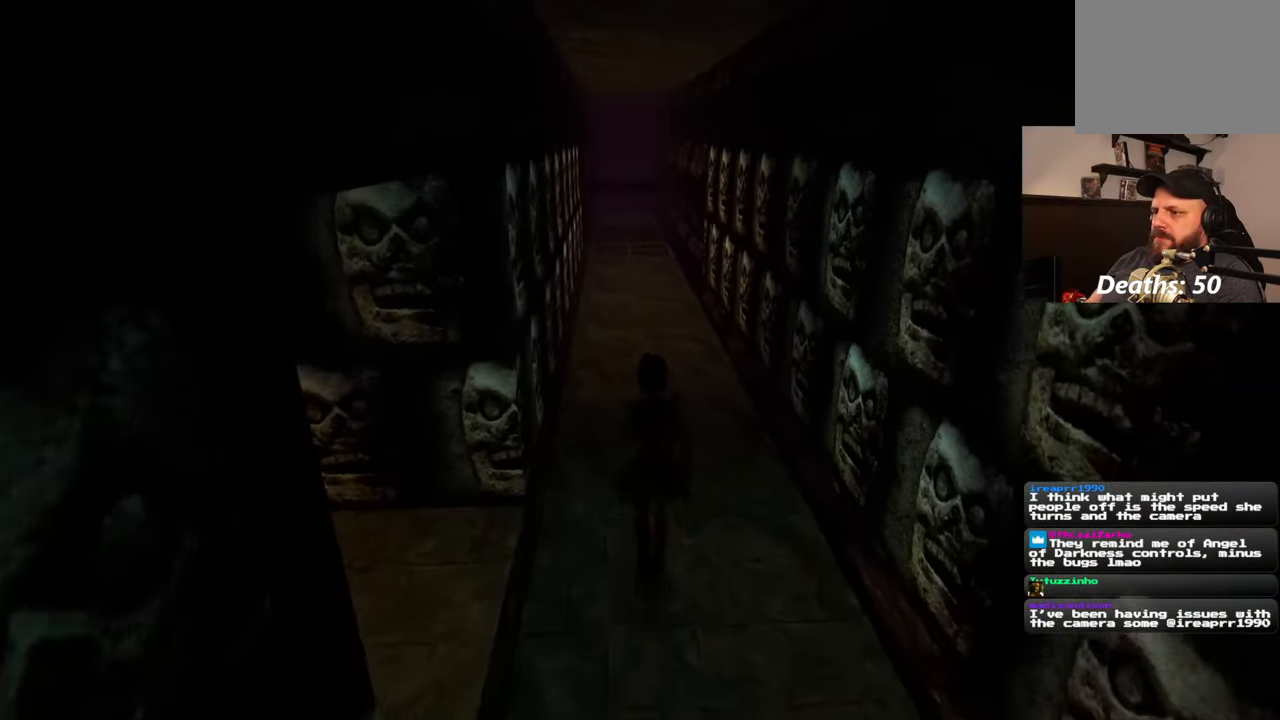
{"buttons": [], "left_stick": "up", "right_stick": "center", "events": []}
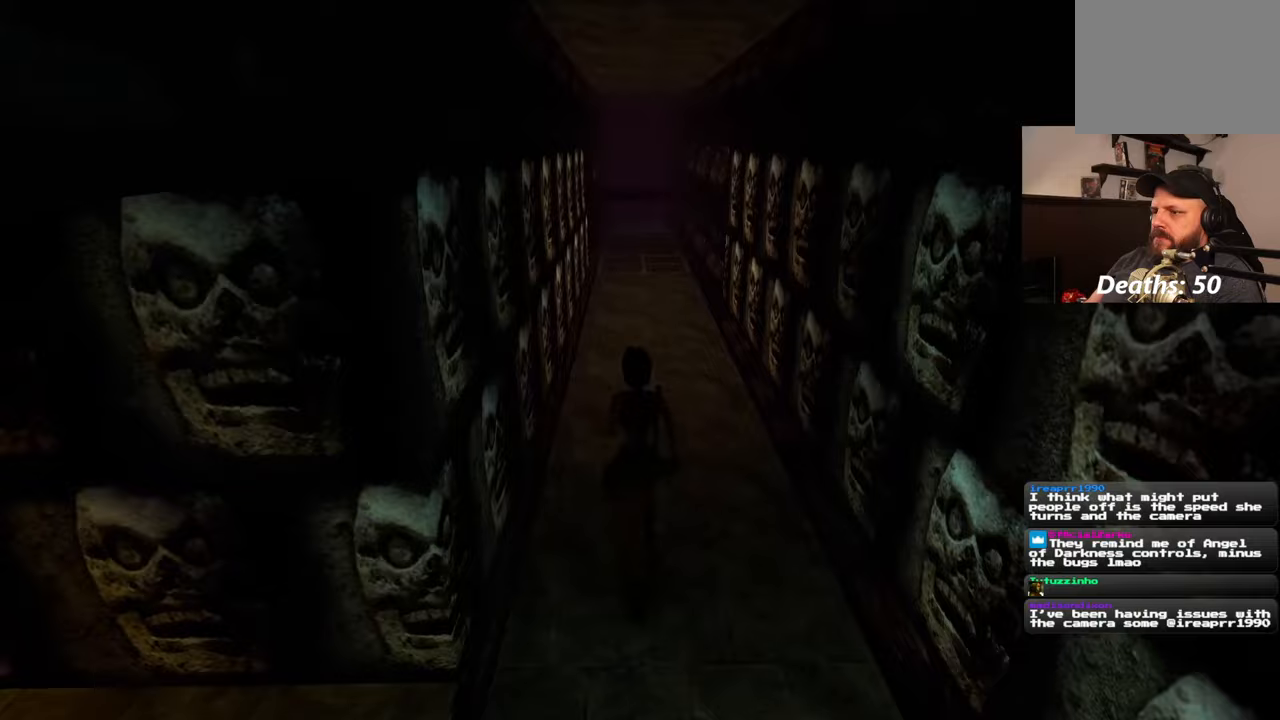
{"buttons": [], "left_stick": "up", "right_stick": "center", "events": [[367, "left_stick", "up-right"], [483, "left_stick", "up"]]}
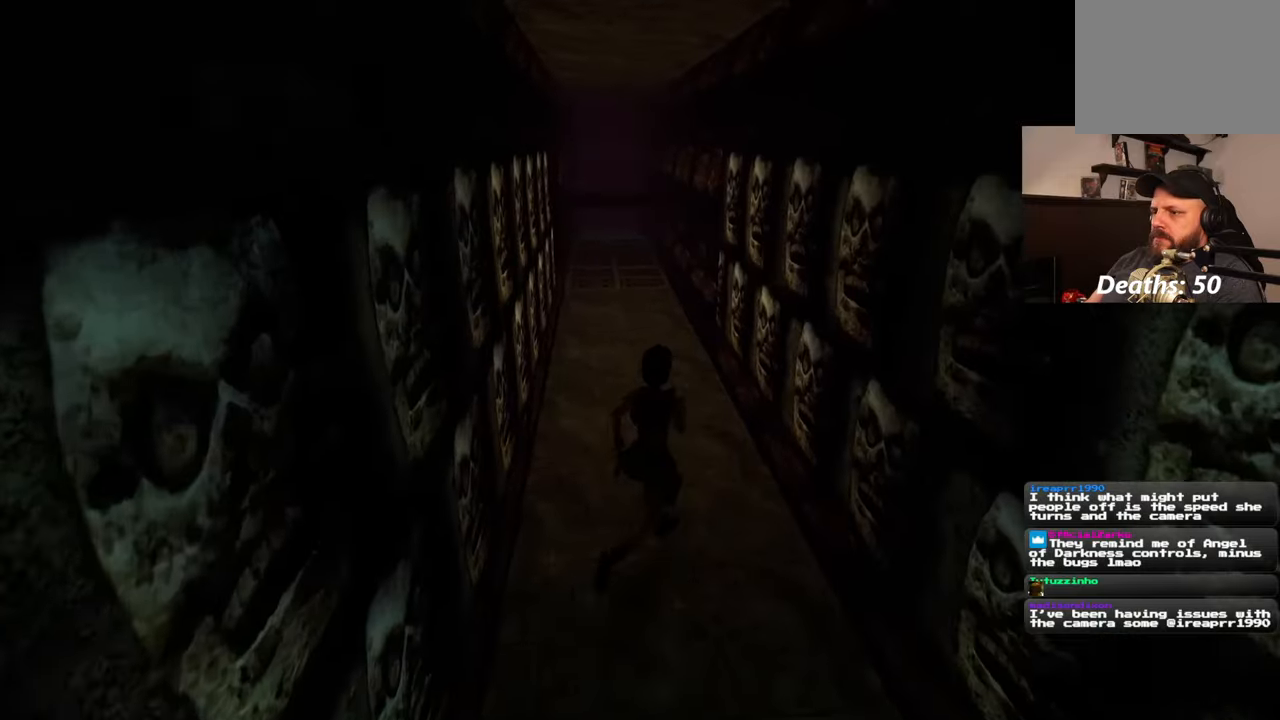
{"buttons": [], "left_stick": "up", "right_stick": "center", "events": [[300, "right_stick", "down-left"], [433, "right_stick", "center"]]}
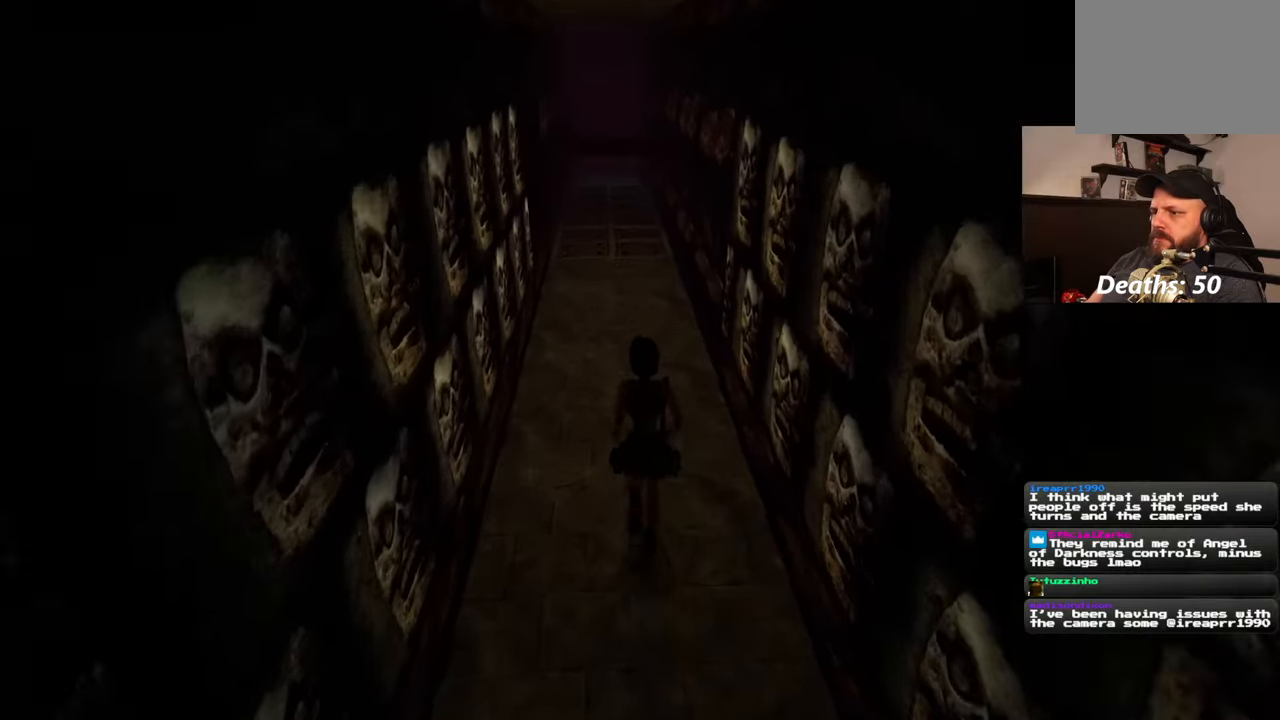
{"buttons": [], "left_stick": "up", "right_stick": "center", "events": [[367, "right_stick", "left"], [417, "right_stick", "center"]]}
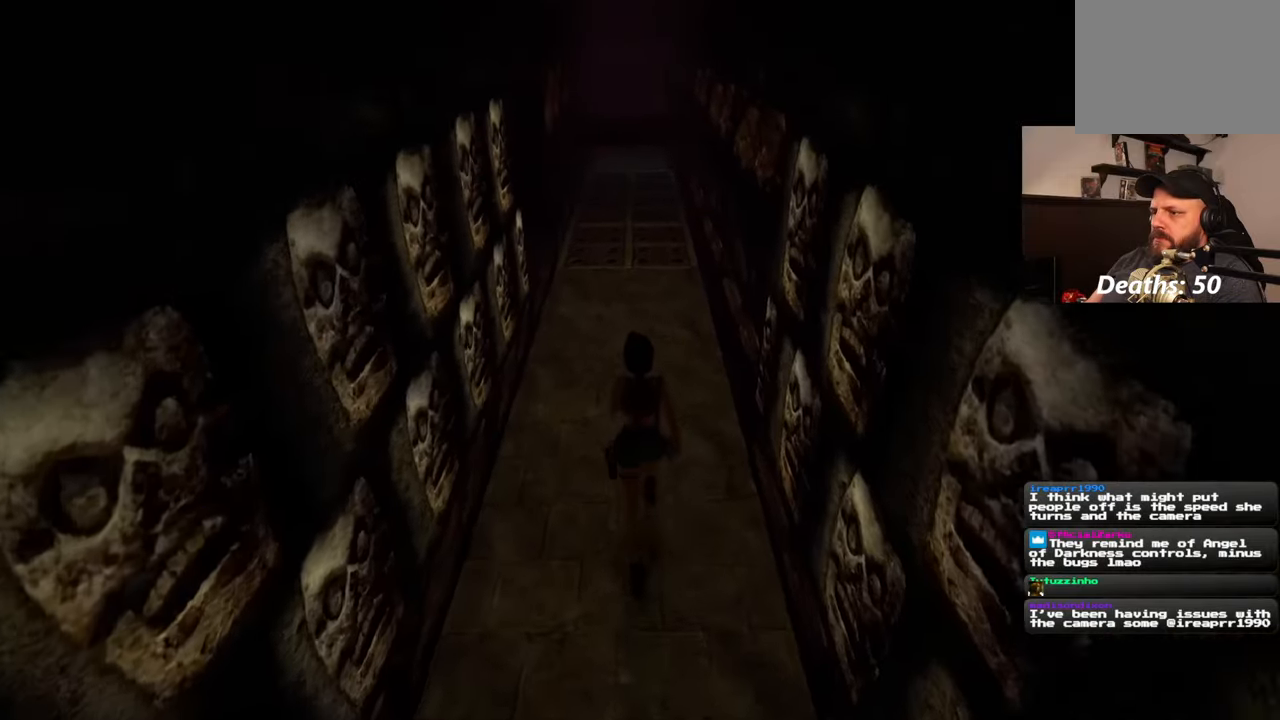
{"buttons": [], "left_stick": "up", "right_stick": "center", "events": []}
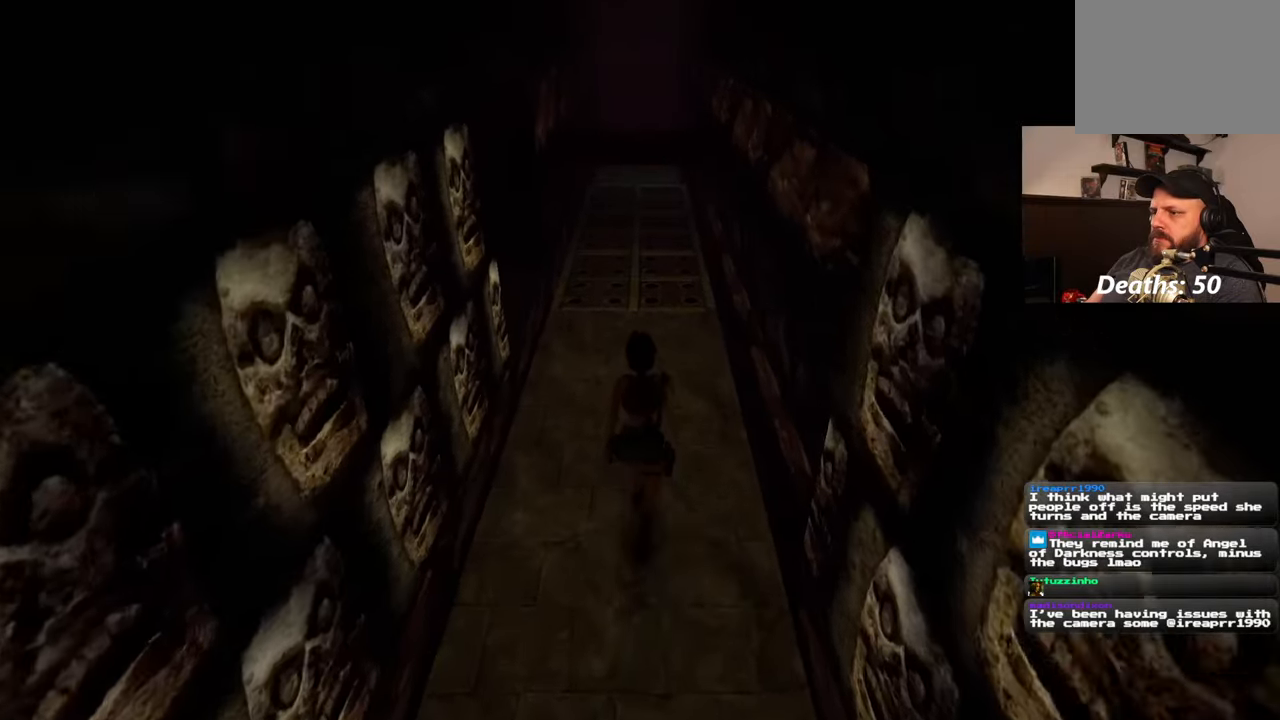
{"buttons": [], "left_stick": "up", "right_stick": "center", "events": []}
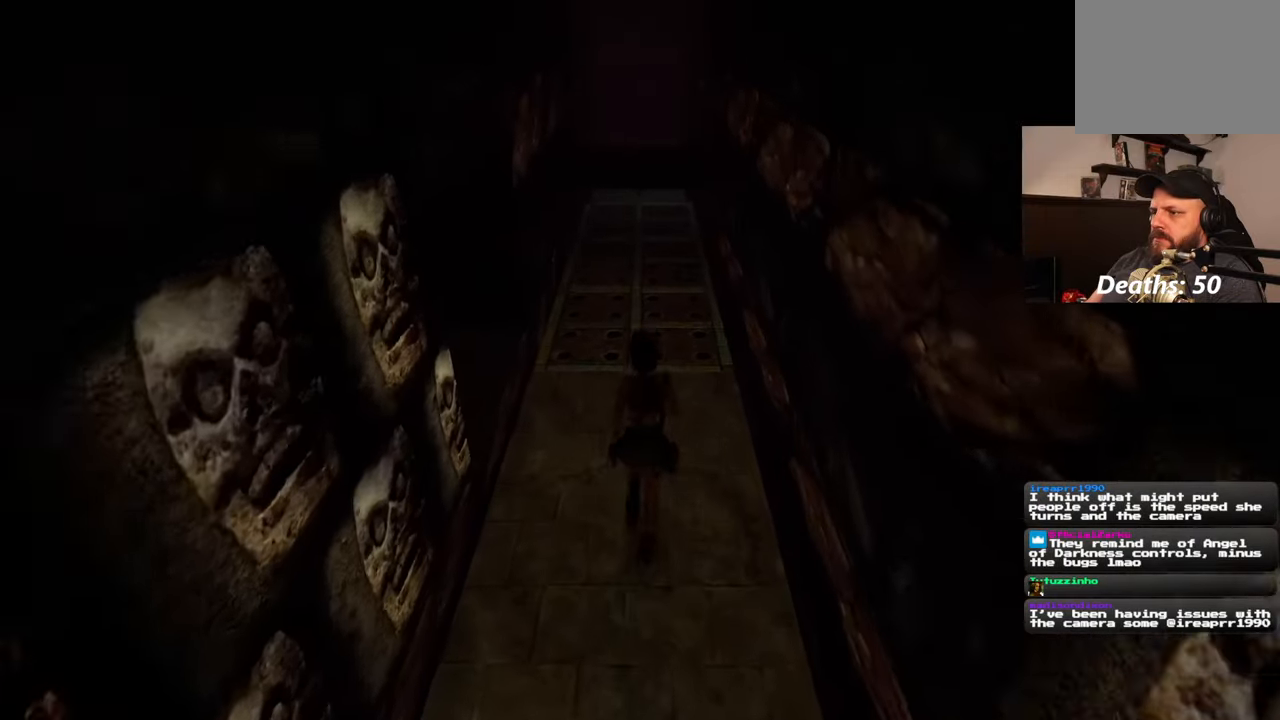
{"buttons": ["SQUARE"], "left_stick": "up", "right_stick": "center", "events": [[150, "SQUARE", "down"]]}
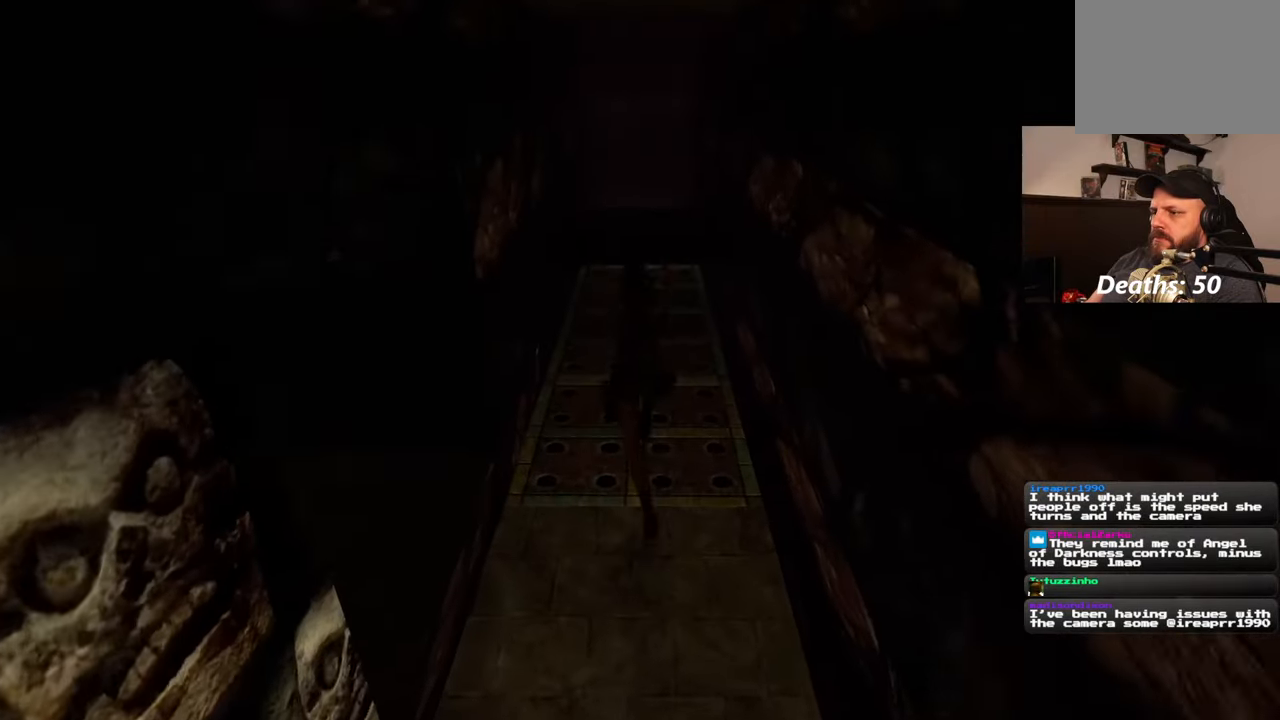
{"buttons": [], "left_stick": "up", "right_stick": "center", "events": [[467, "SQUARE", "up"]]}
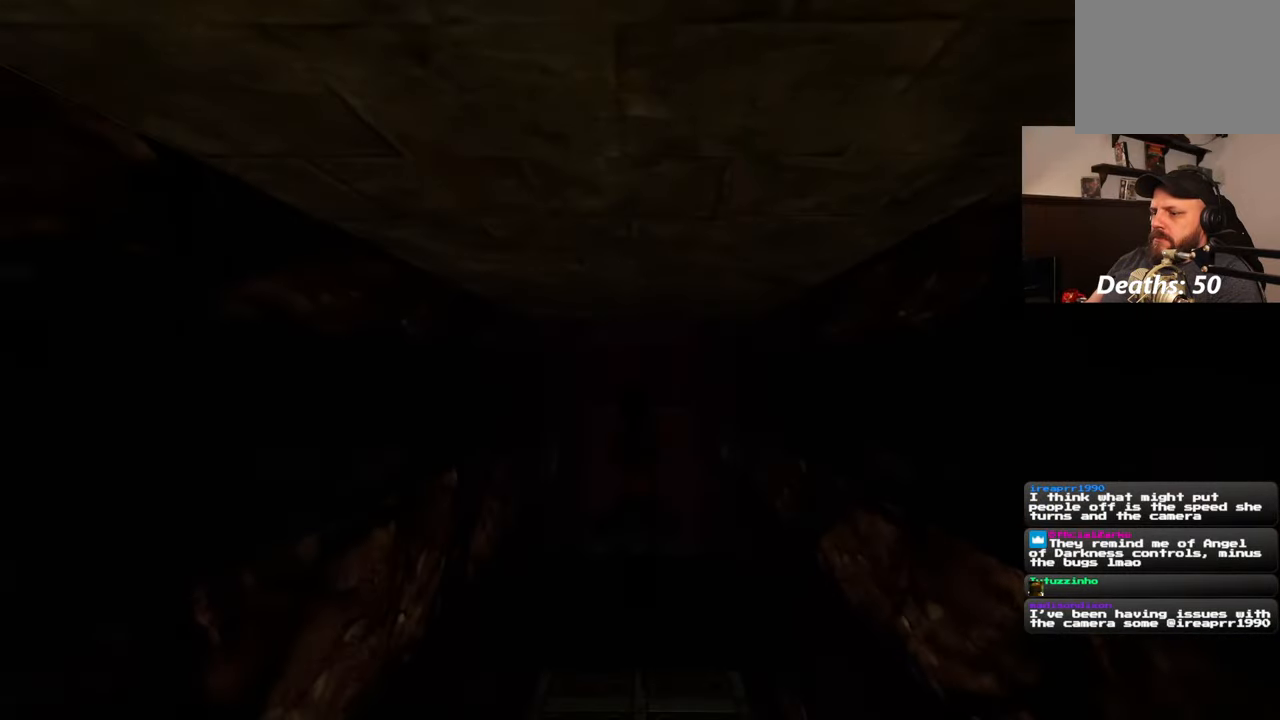
{"buttons": ["SQUARE"], "left_stick": "up", "right_stick": "center", "events": [[367, "SQUARE", "down"]]}
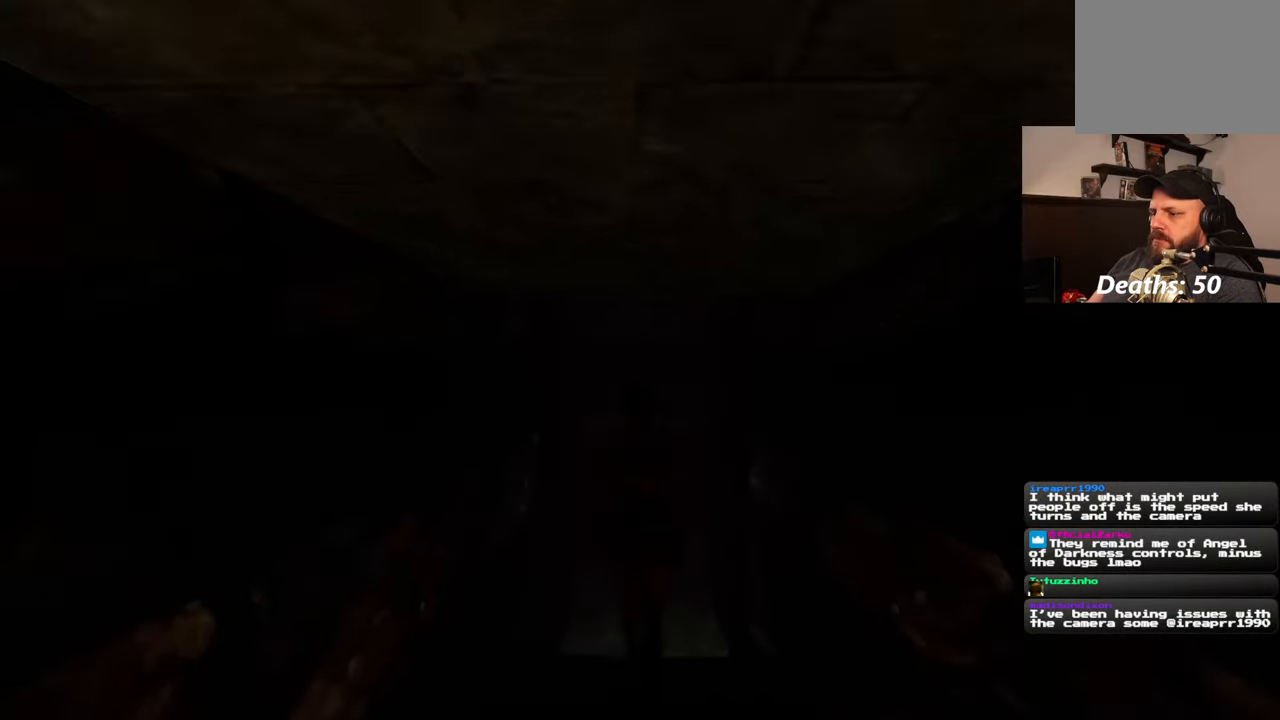
{"buttons": [], "left_stick": "center", "right_stick": "center", "events": [[417, "SQUARE", "up"], [483, "left_stick", "center"]]}
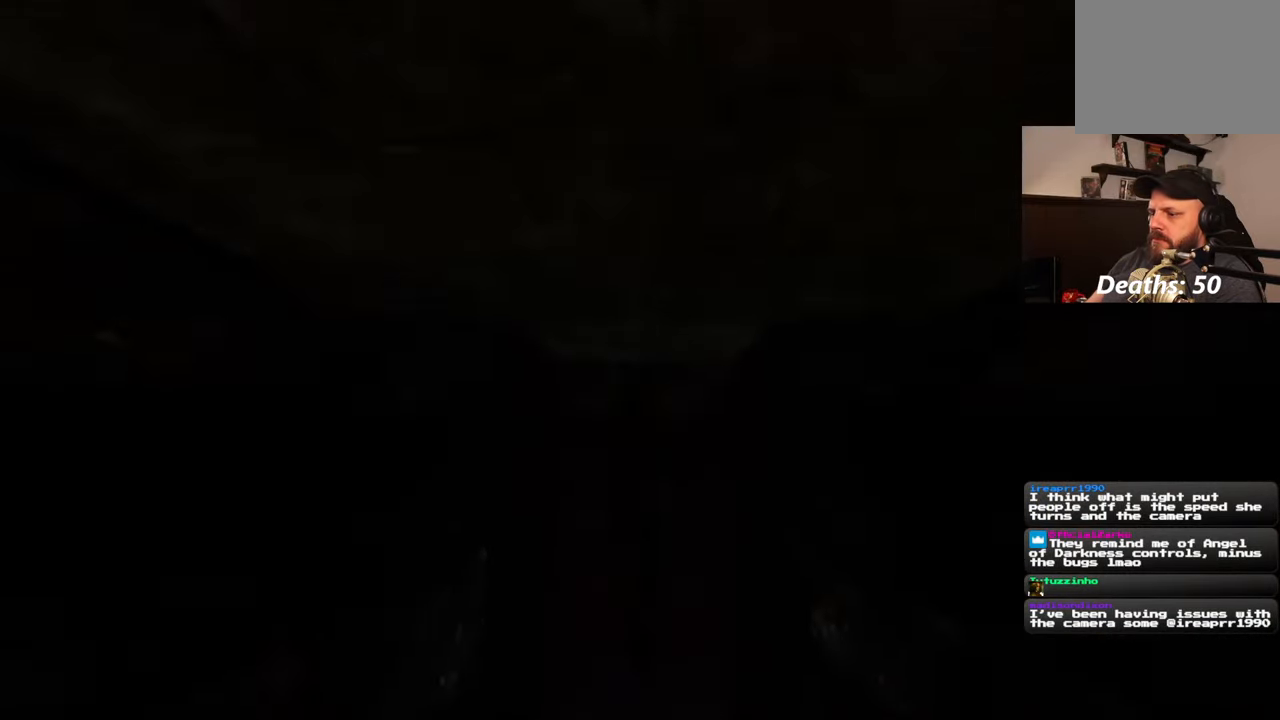
{"buttons": [], "left_stick": "center", "right_stick": "center", "events": []}
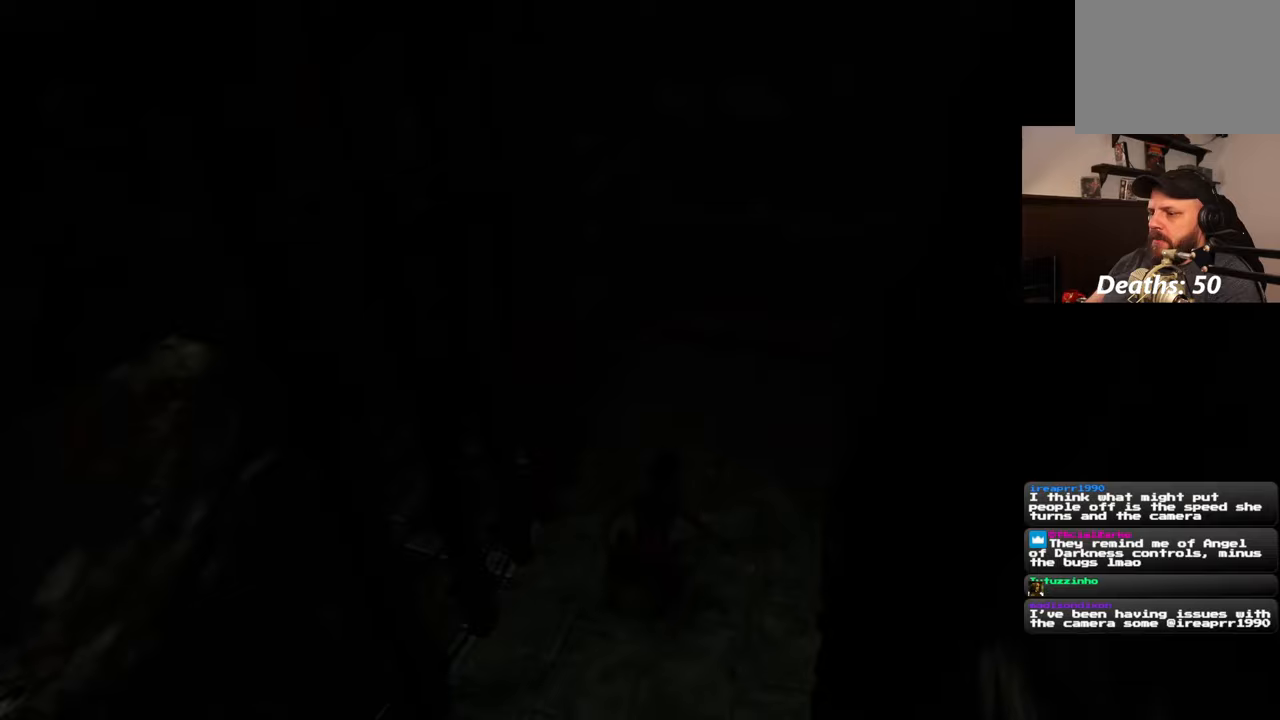
{"buttons": [], "left_stick": "center", "right_stick": "center", "events": []}
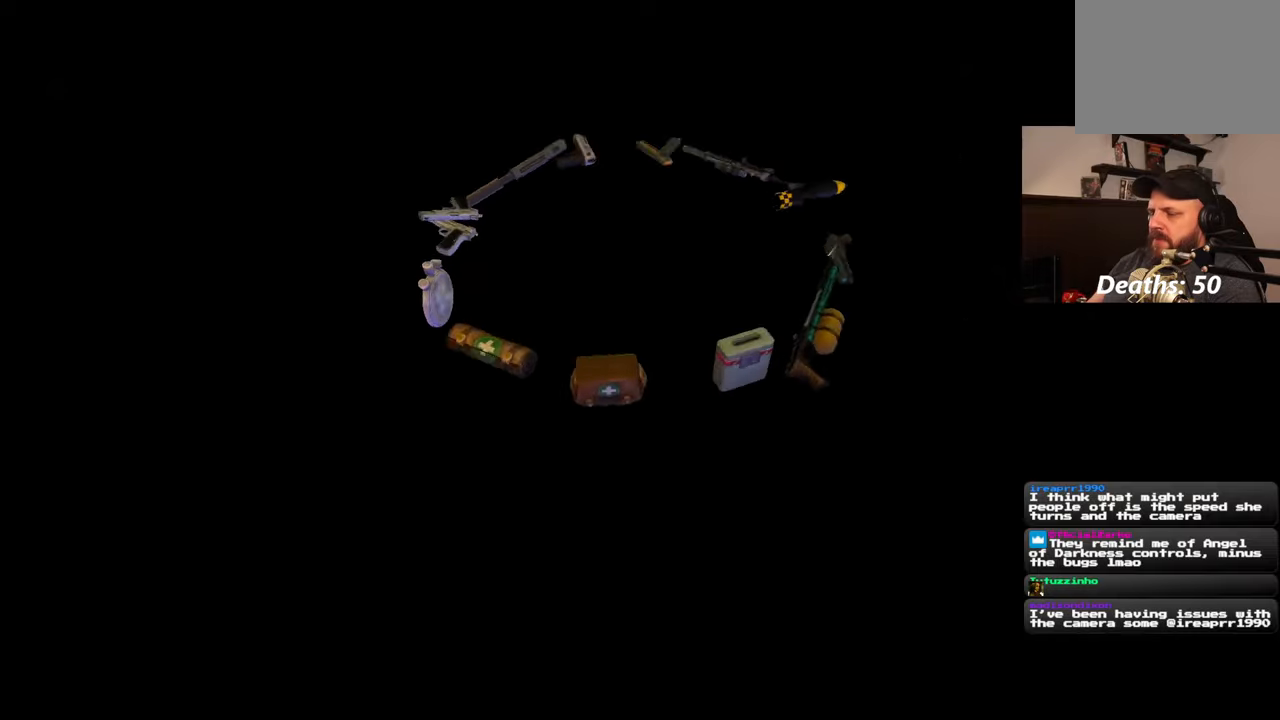
{"buttons": [], "left_stick": "center", "right_stick": "center", "events": []}
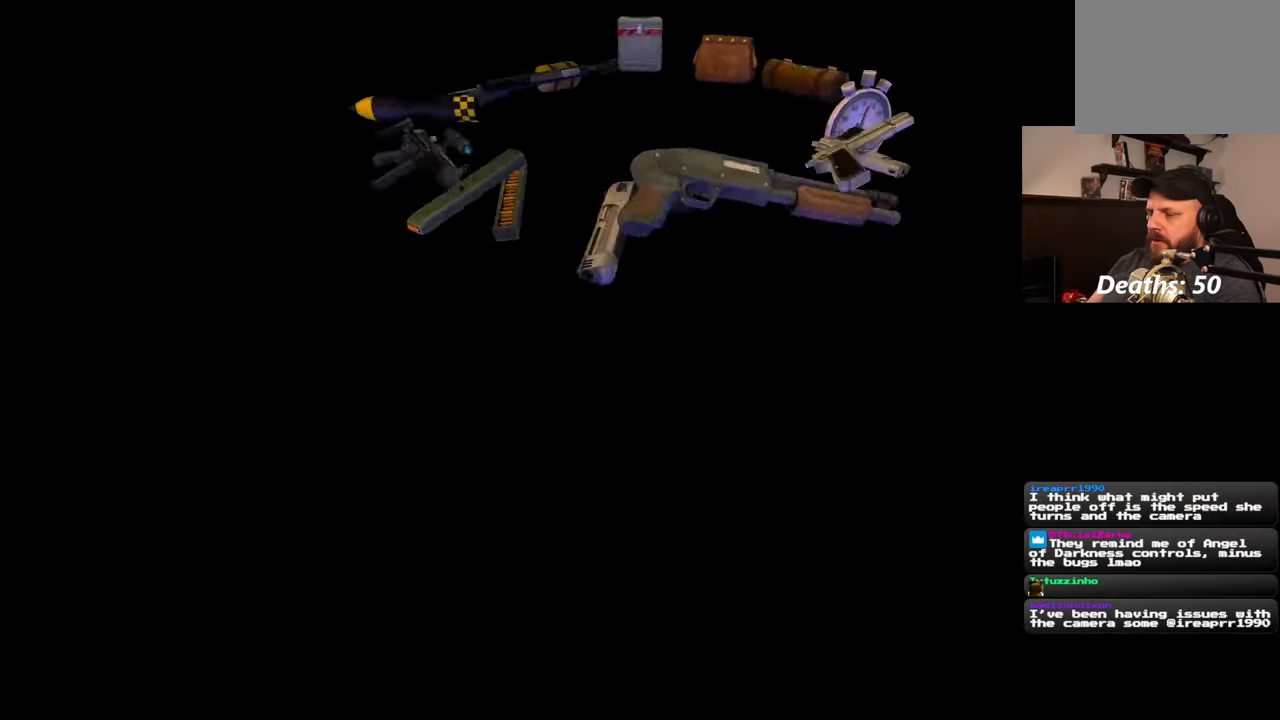
{"buttons": [], "left_stick": "center", "right_stick": "center", "events": []}
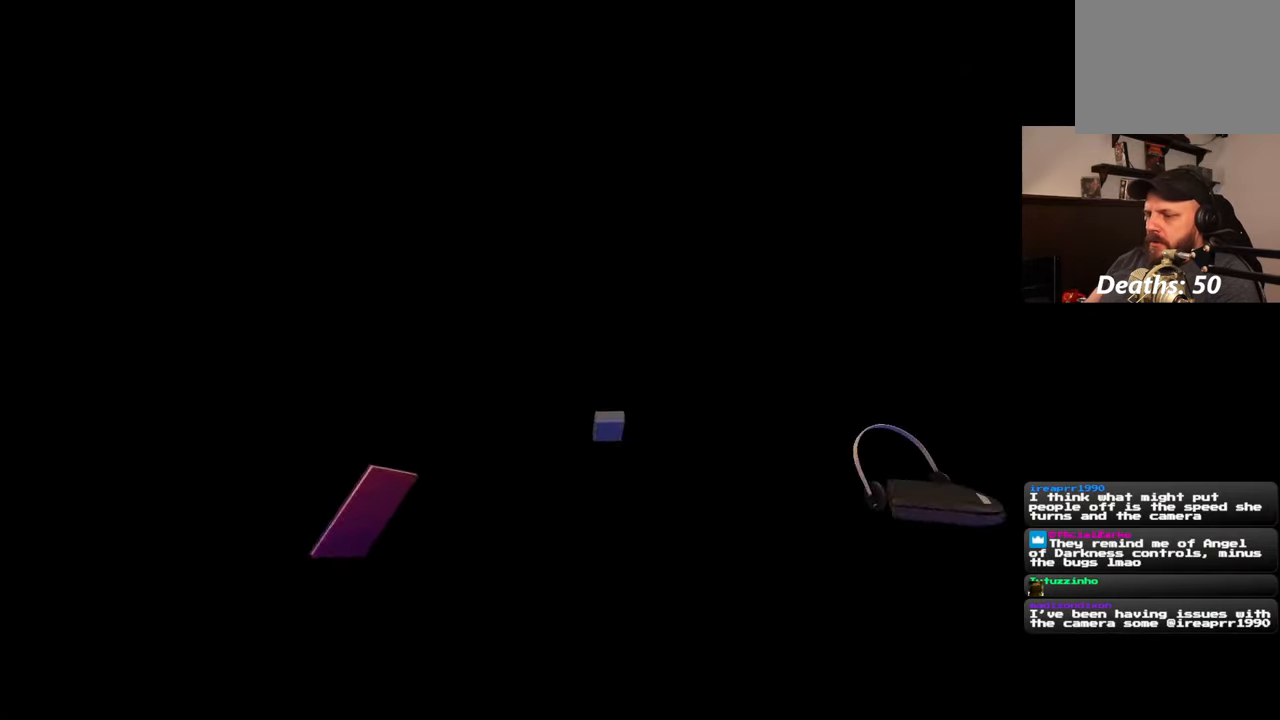
{"buttons": [], "left_stick": "center", "right_stick": "center", "events": [[83, "CROSS", "down"], [233, "CROSS", "up"]]}
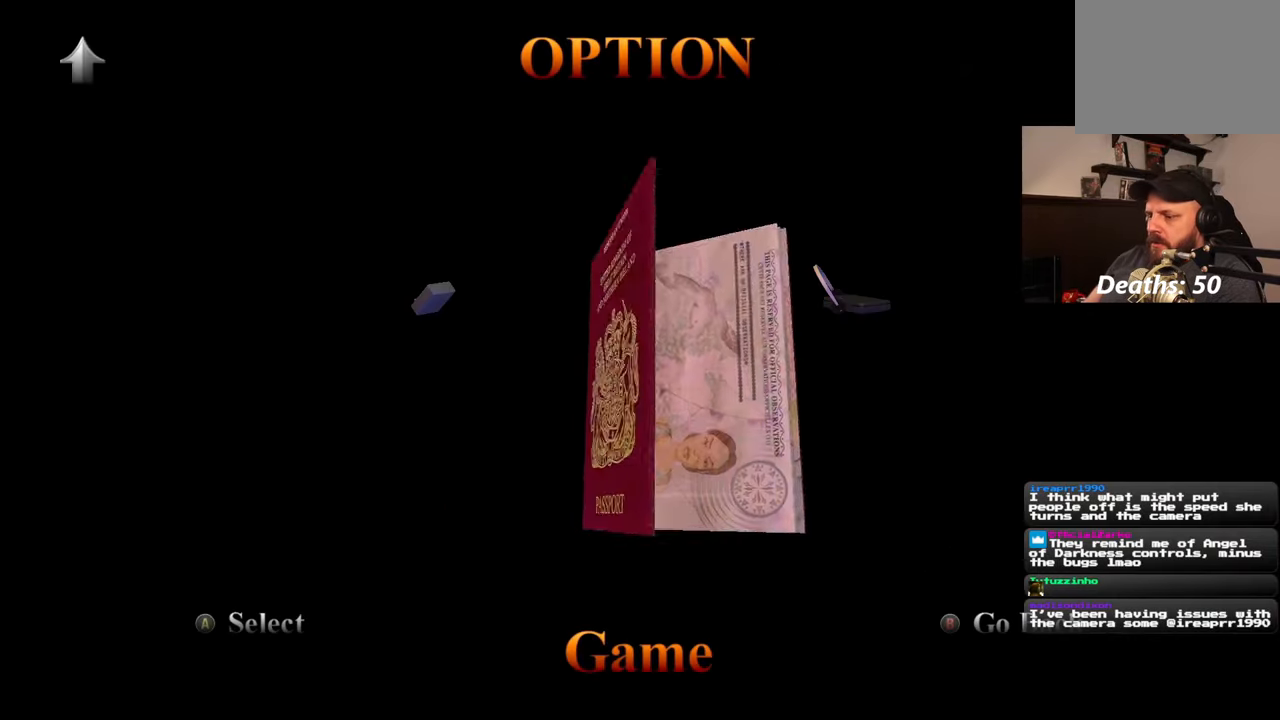
{"buttons": [], "left_stick": "center", "right_stick": "center", "events": []}
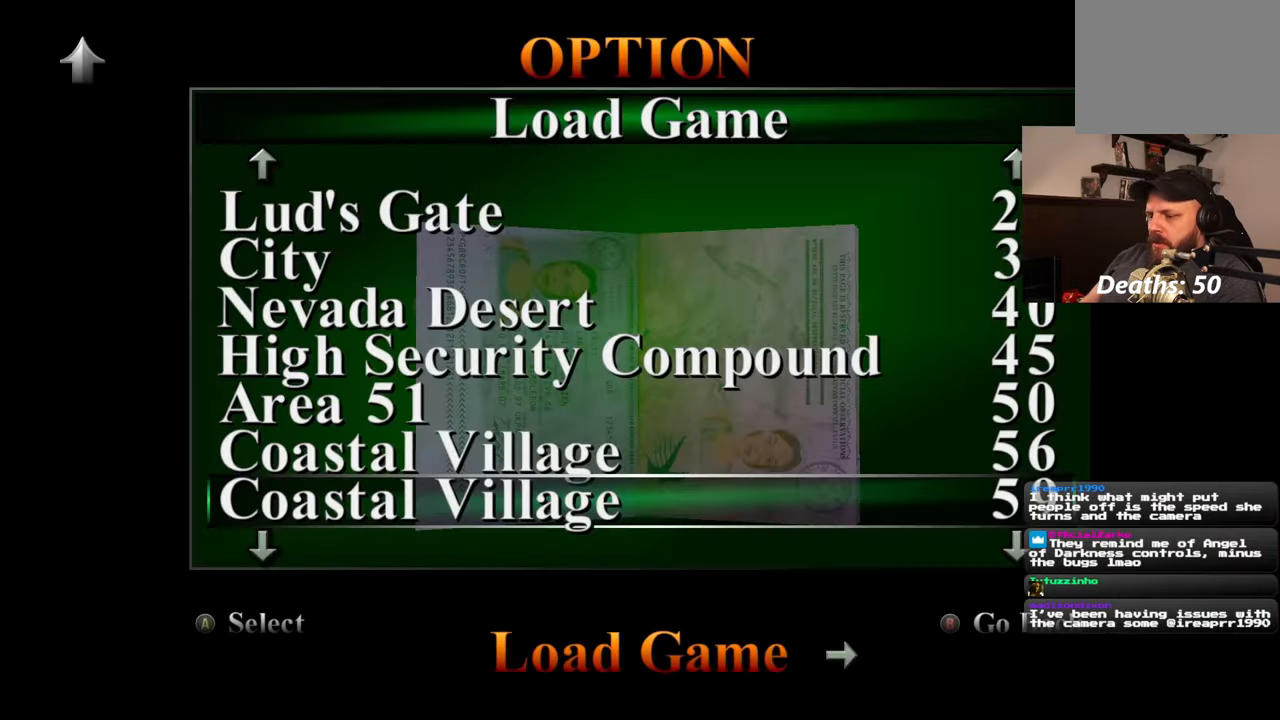
{"buttons": [], "left_stick": "center", "right_stick": "center", "events": []}
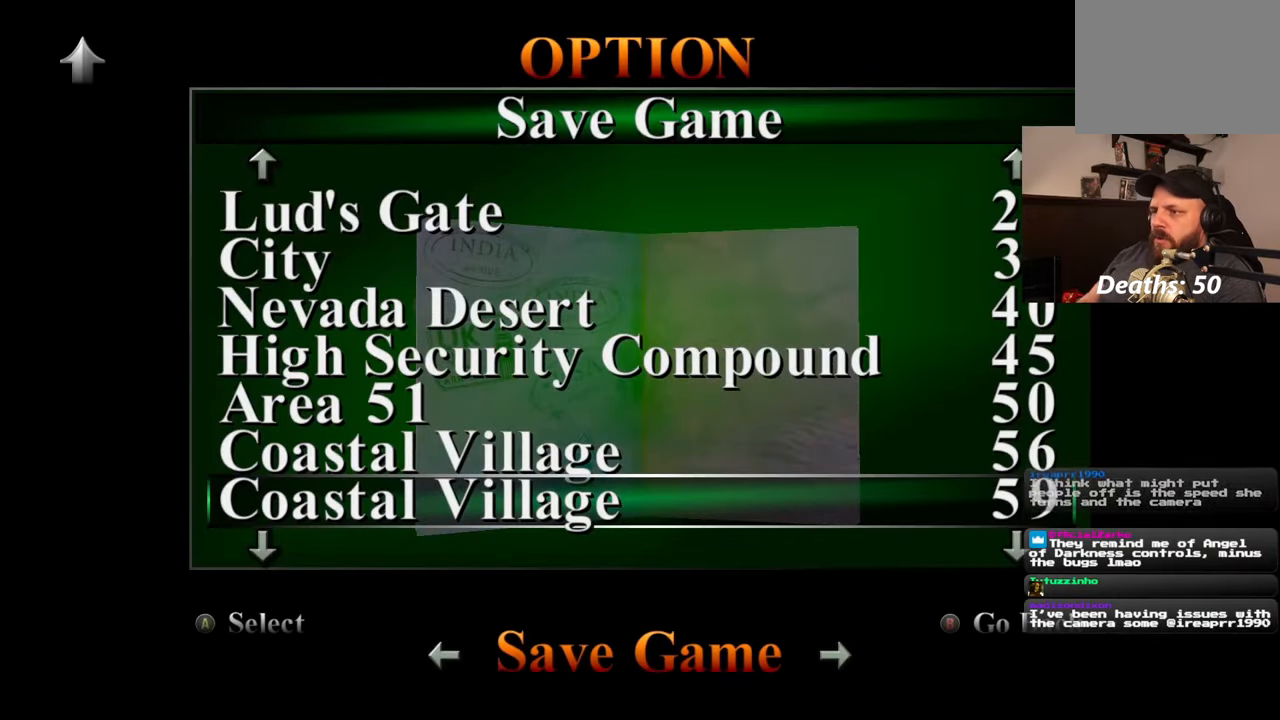
{"buttons": [], "left_stick": "center", "right_stick": "center"}
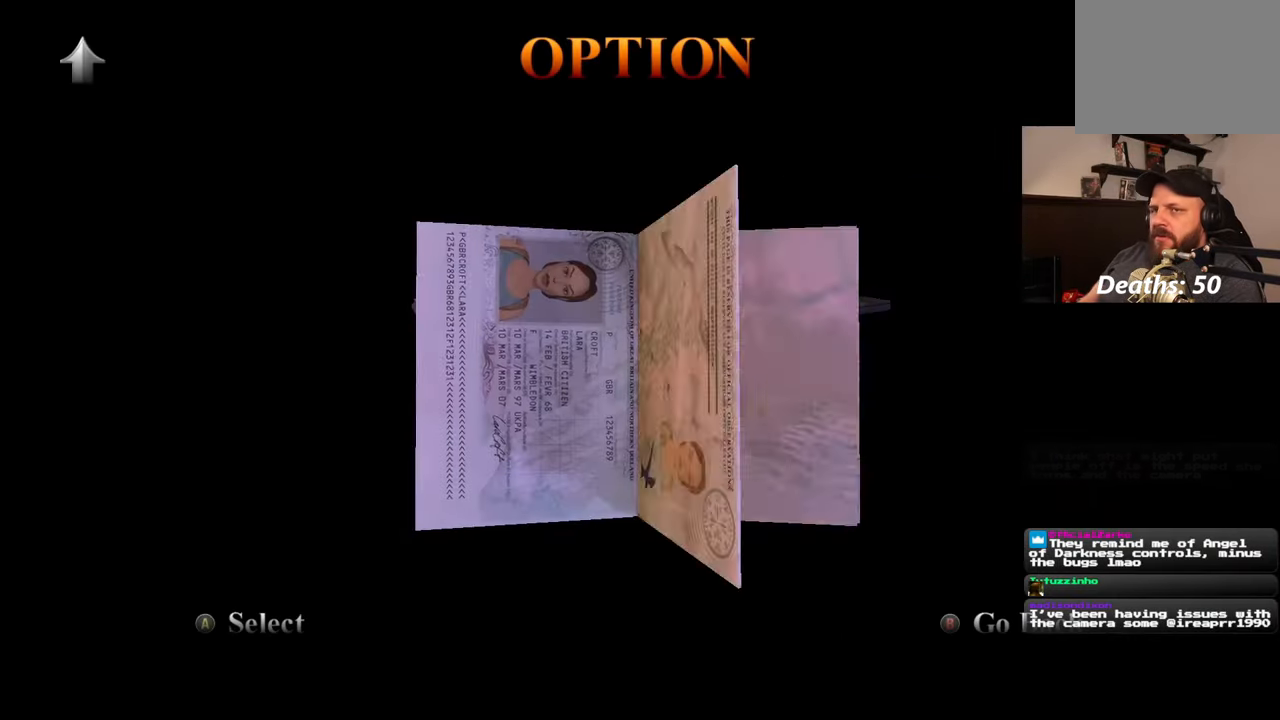
{"buttons": [], "left_stick": "center", "right_stick": "center", "events": []}
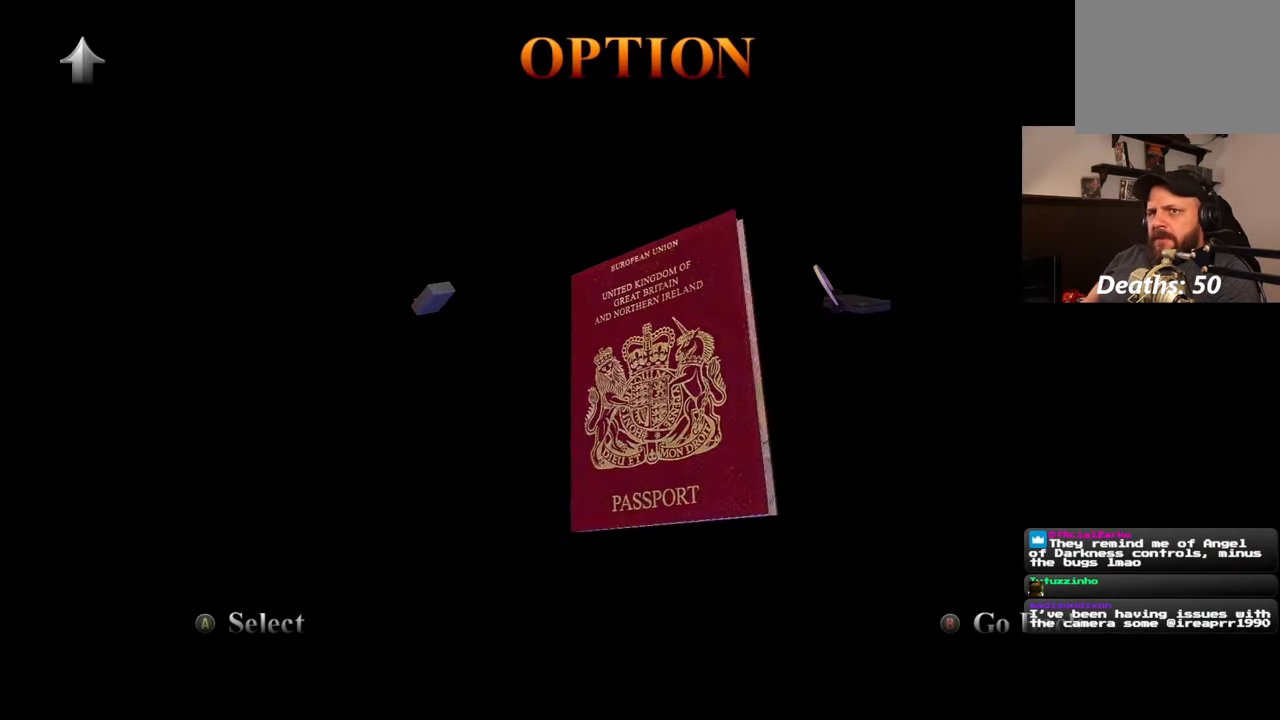
{"buttons": [], "left_stick": "up", "right_stick": "center", "events": [[200, "left_stick", "up"]]}
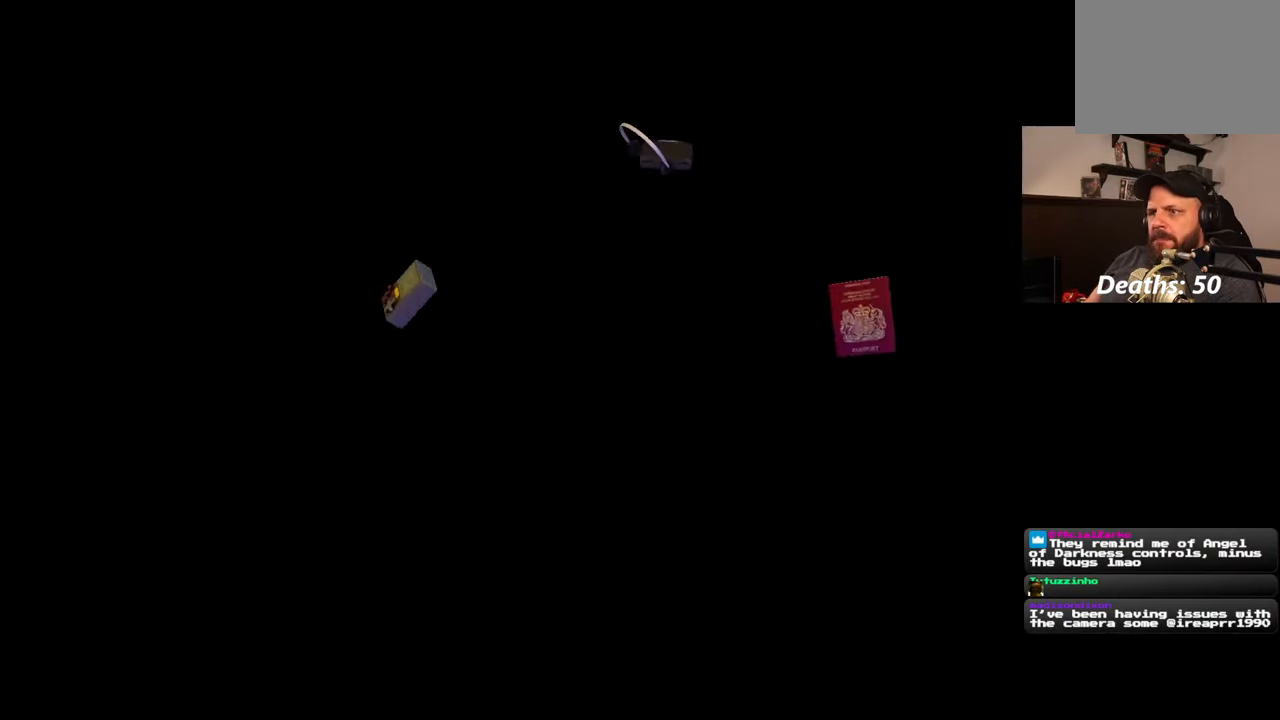
{"buttons": [], "left_stick": "up", "right_stick": "center", "events": []}
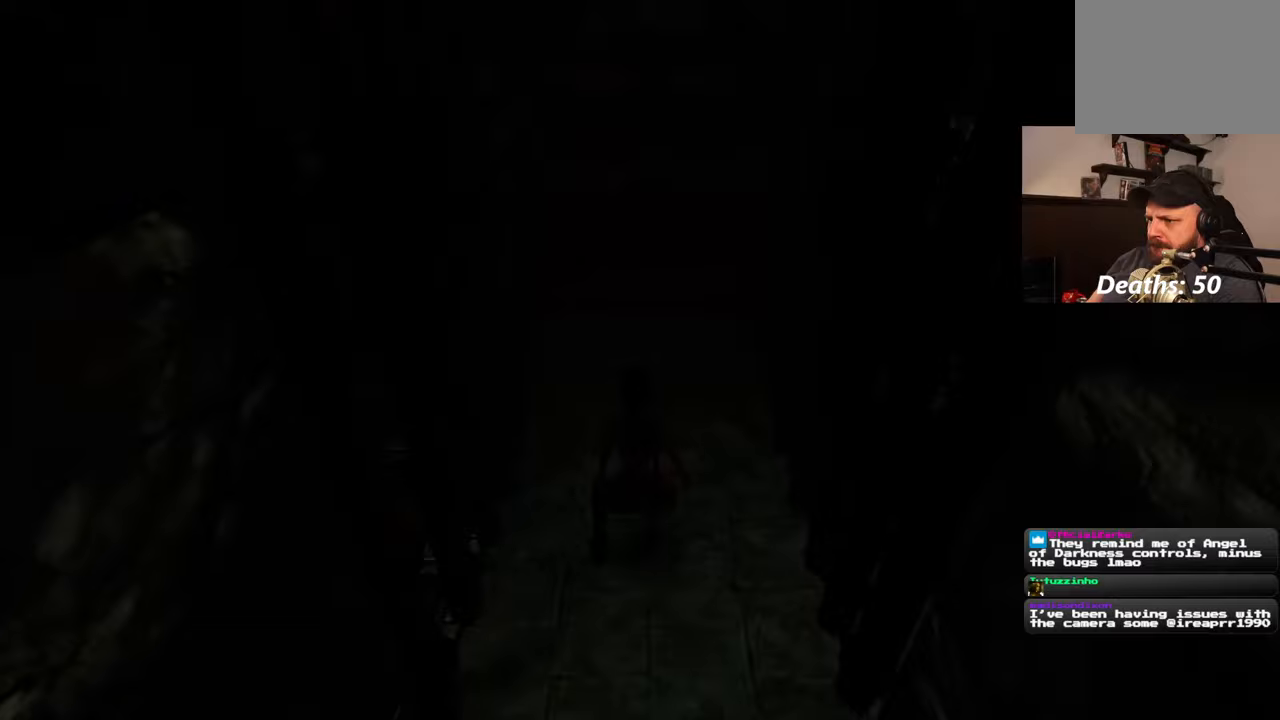
{"buttons": [], "left_stick": "center", "right_stick": "center", "events": [[467, "left_stick", "center"]]}
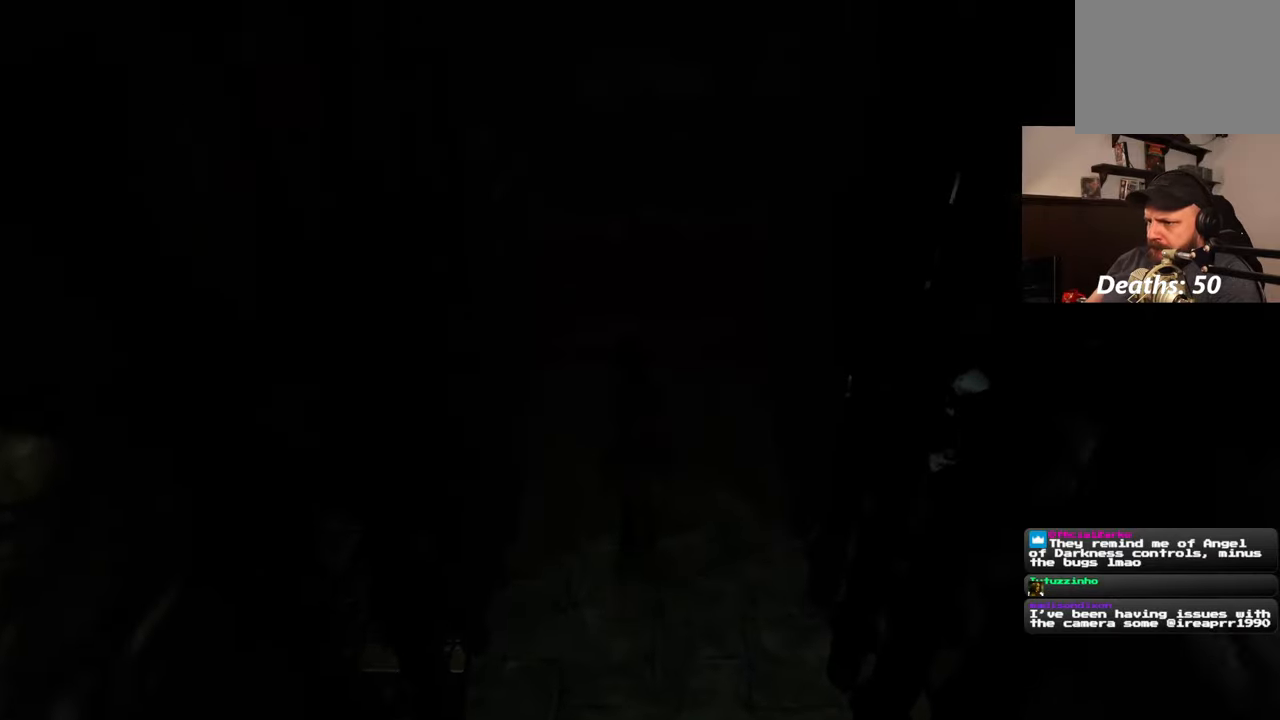
{"buttons": [], "left_stick": "center", "right_stick": "center", "events": []}